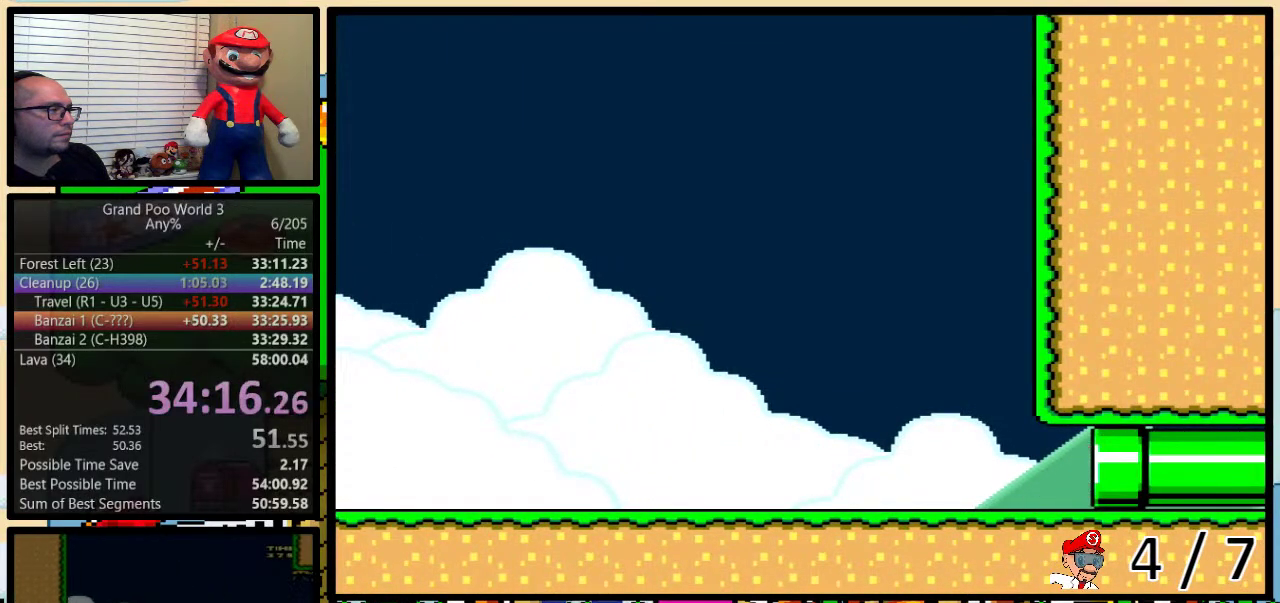
Gameplay with a controller (Nintendo layout); each line is a JSON object with the inputs held at the frame after it. "events" lists button and stick changes between this image and that frame as [ms after this image, input, new state], when the widget could be followed in between. Not read: L3 R3.
{"buttons": ["Y"], "events": []}
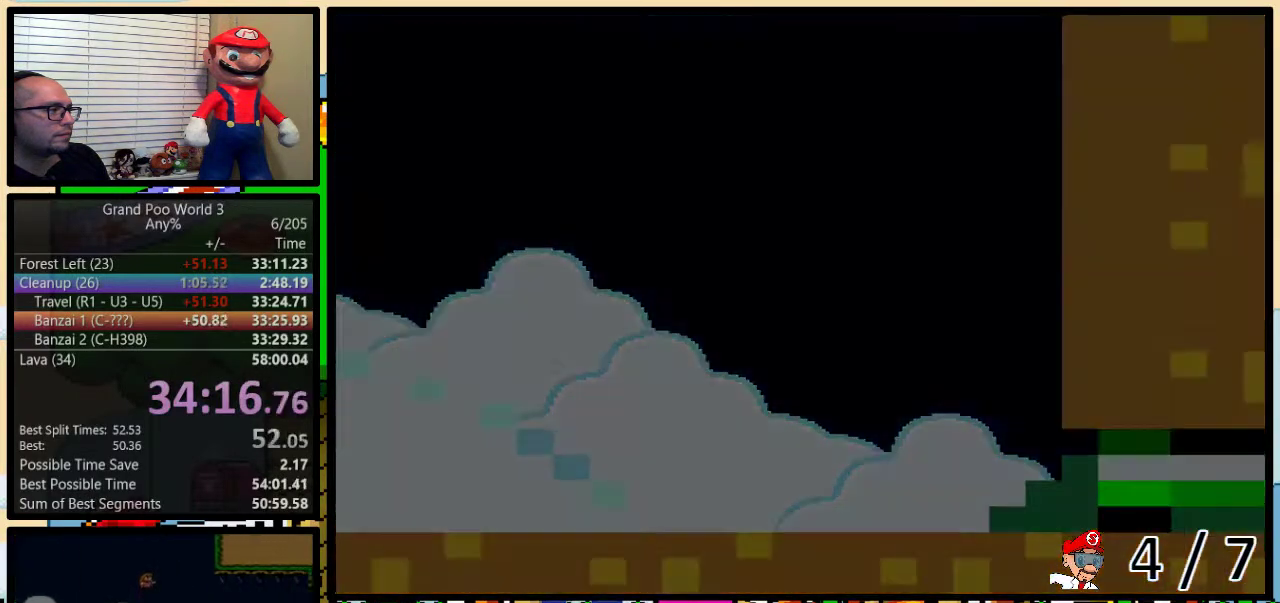
{"buttons": ["Y"], "events": []}
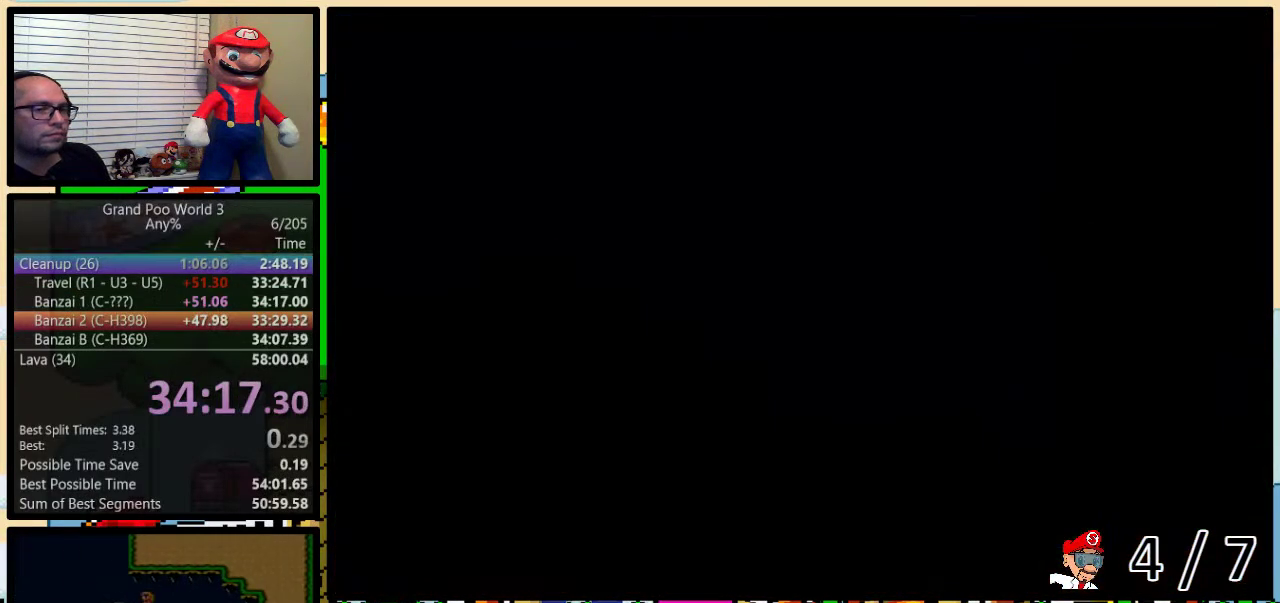
{"buttons": ["Y", "DPAD_RIGHT"], "events": [[133, "DPAD_RIGHT", "down"]]}
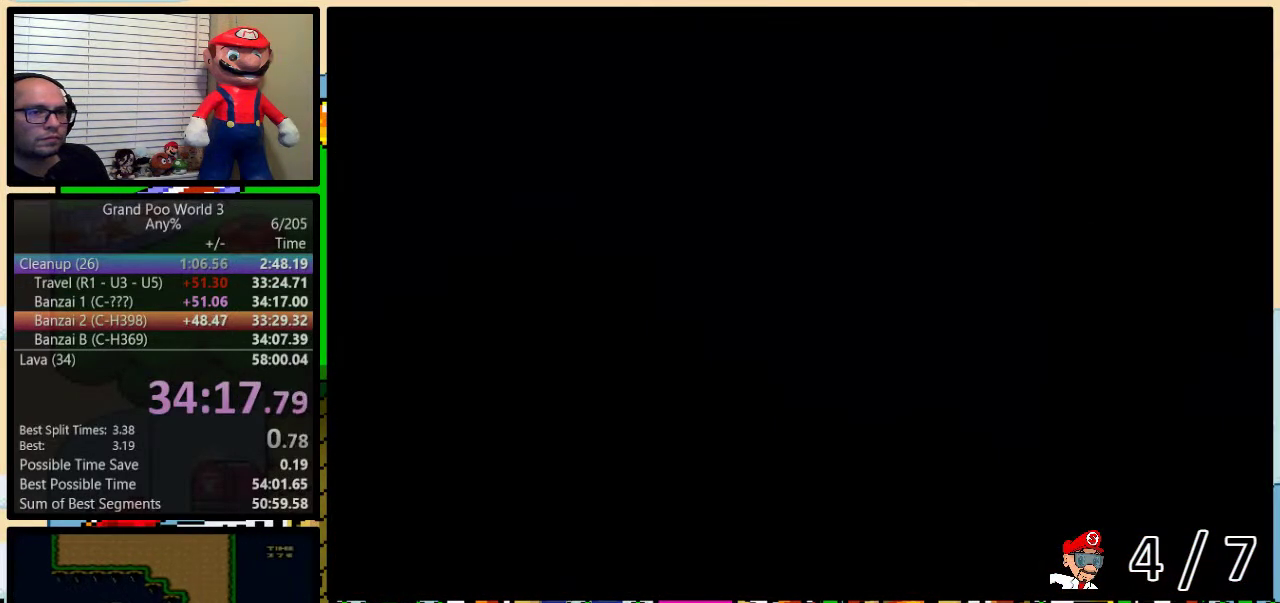
{"buttons": ["Y", "DPAD_RIGHT"], "events": []}
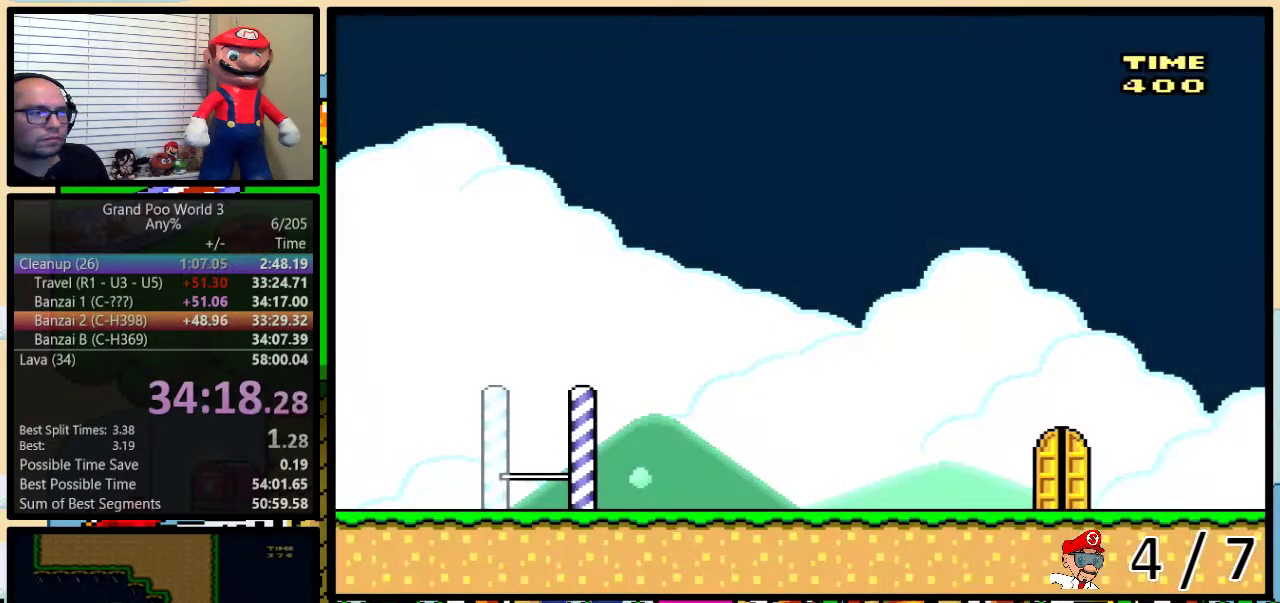
{"buttons": ["Y", "DPAD_RIGHT"], "events": []}
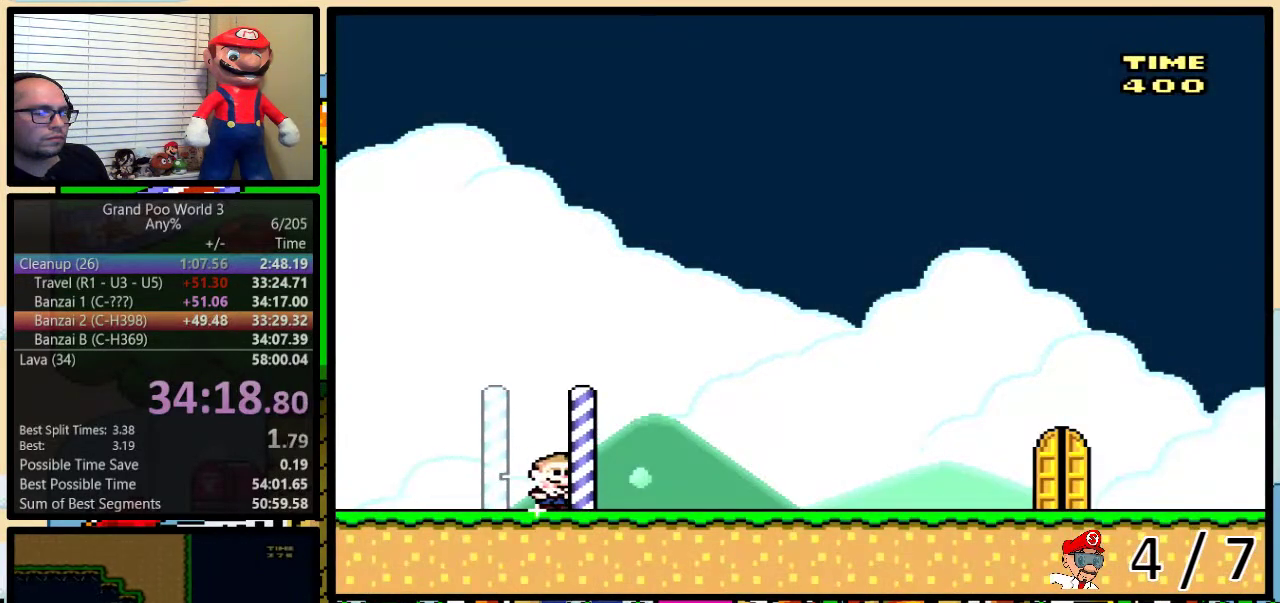
{"buttons": ["Y", "DPAD_RIGHT"], "events": []}
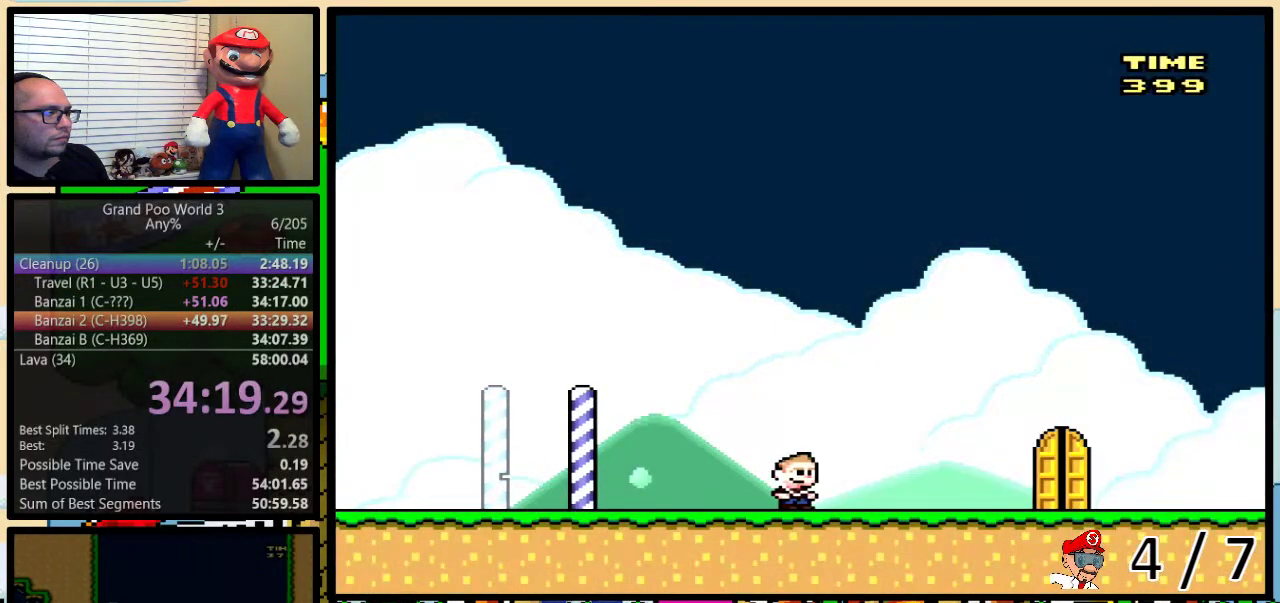
{"buttons": ["Y"], "events": [[433, "DPAD_LEFT", "down"], [433, "DPAD_RIGHT", "up"], [500, "DPAD_LEFT", "up"]]}
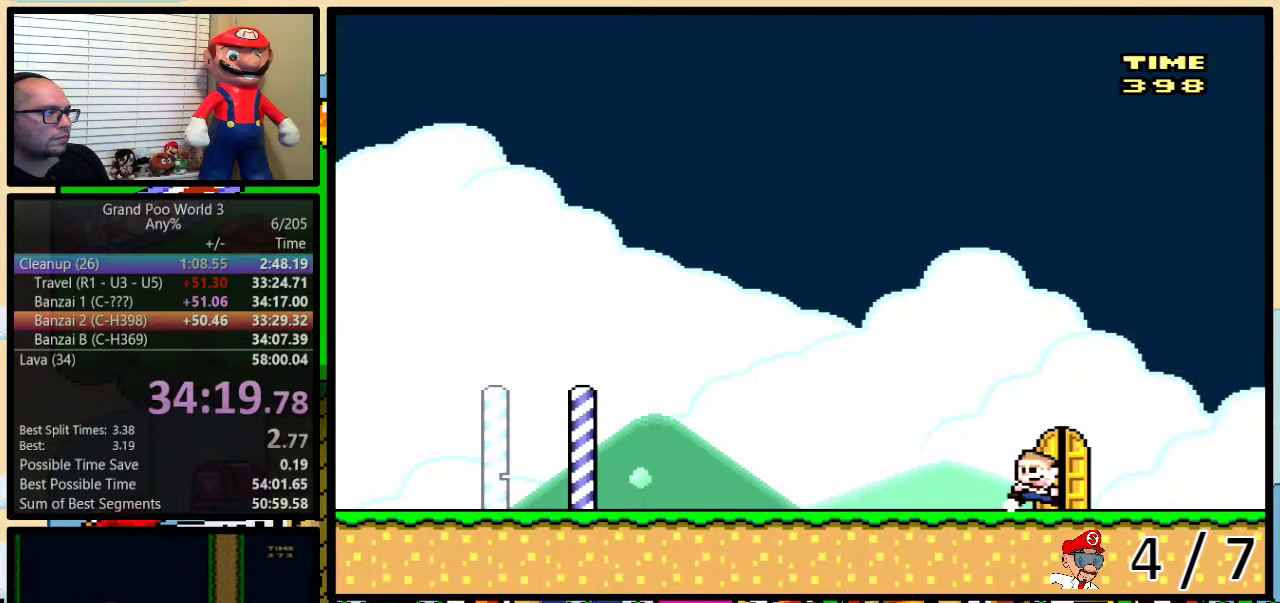
{"buttons": ["Y", "DPAD_UP"], "events": [[67, "DPAD_UP", "down"], [333, "DPAD_UP", "up"], [433, "DPAD_UP", "down"]]}
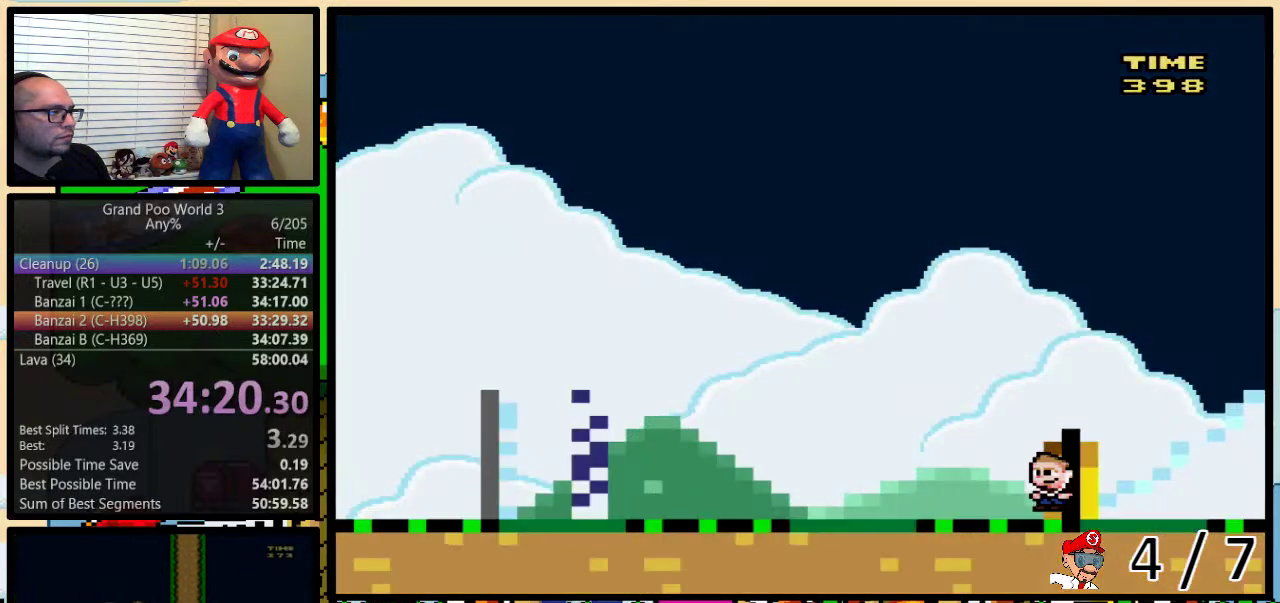
{"buttons": ["Y"], "events": [[83, "DPAD_UP", "up"]]}
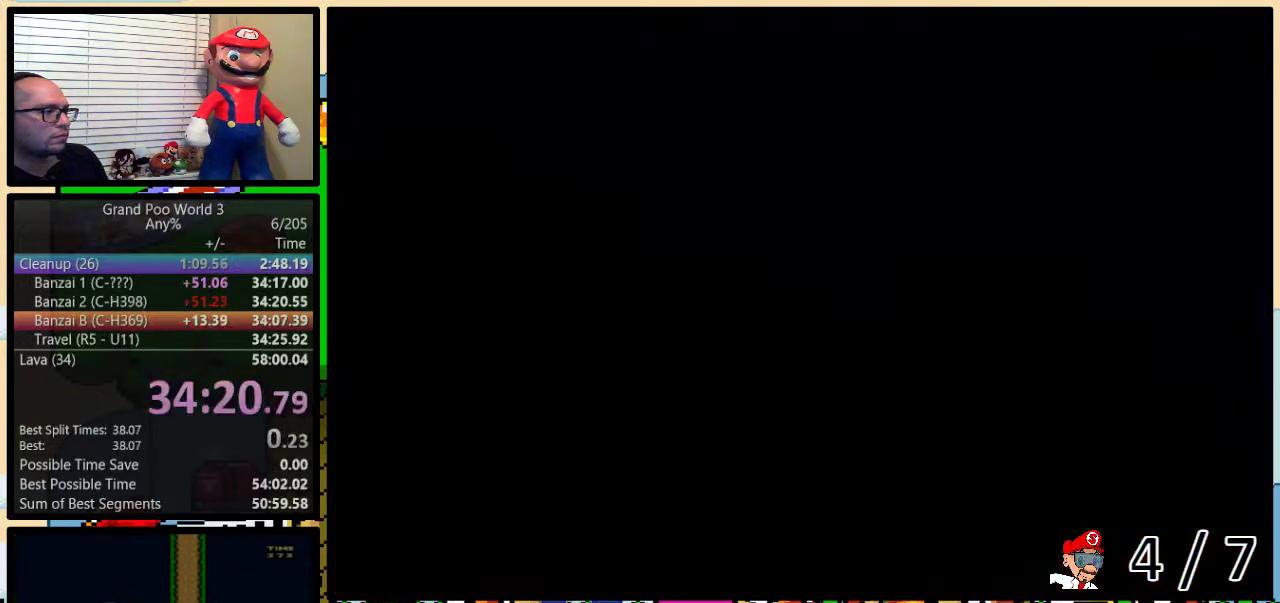
{"buttons": ["Y", "DPAD_RIGHT"], "events": [[350, "DPAD_RIGHT", "down"]]}
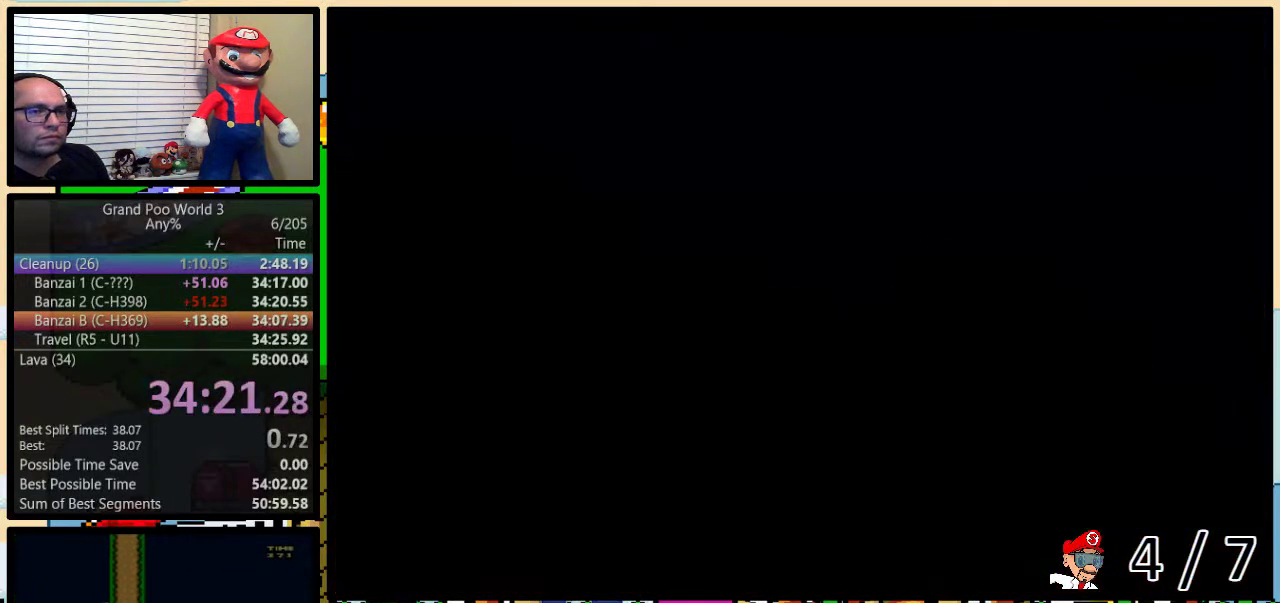
{"buttons": ["Y", "DPAD_RIGHT"], "events": []}
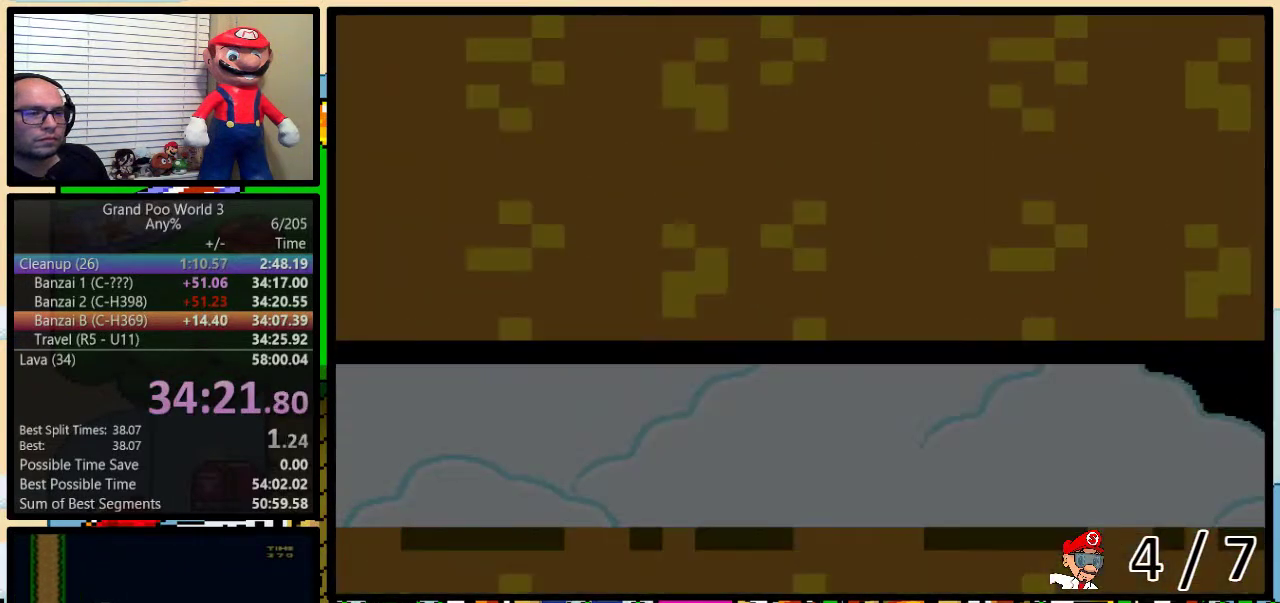
{"buttons": ["Y", "DPAD_RIGHT"], "events": []}
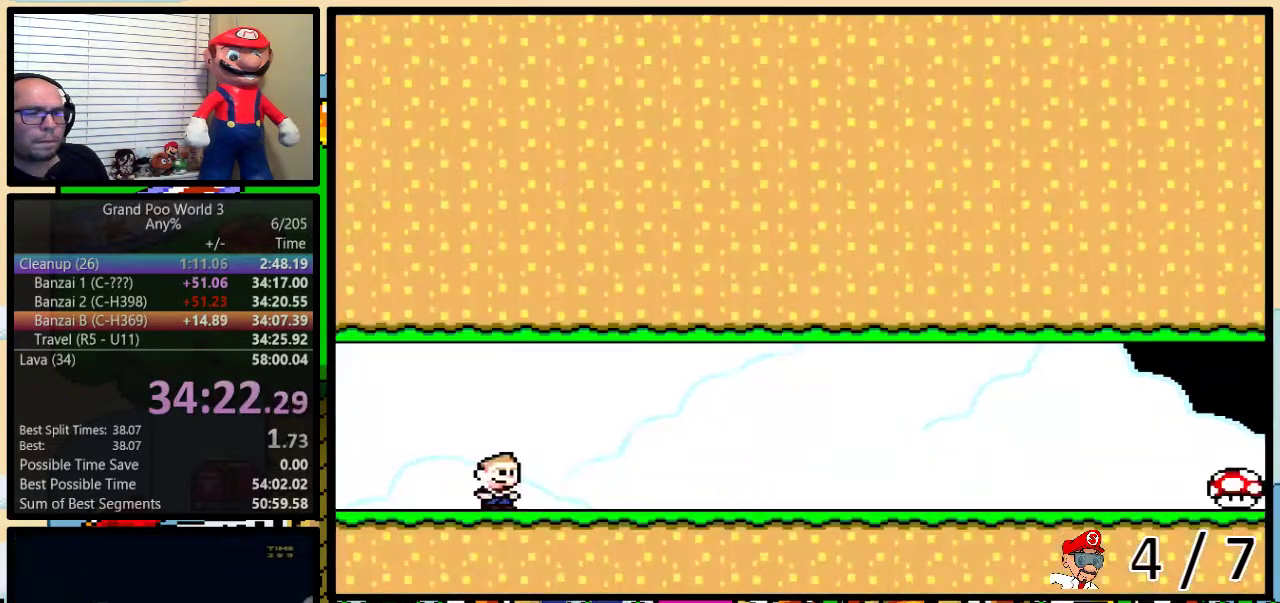
{"buttons": ["Y", "DPAD_RIGHT"], "events": []}
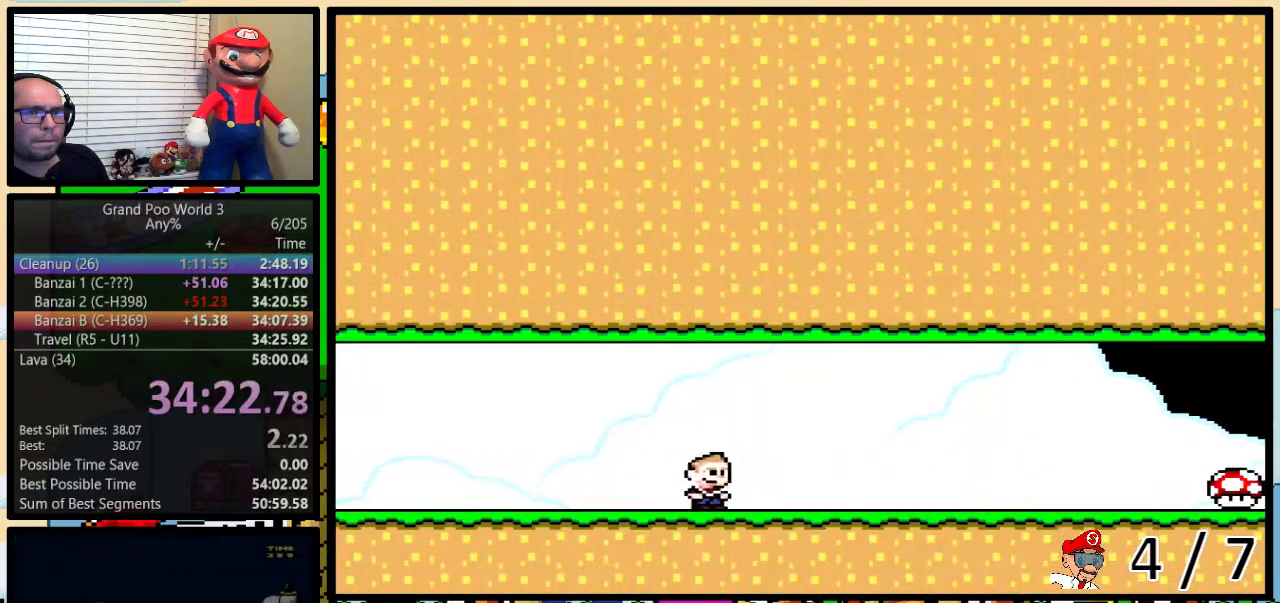
{"buttons": ["Y", "DPAD_RIGHT"], "events": []}
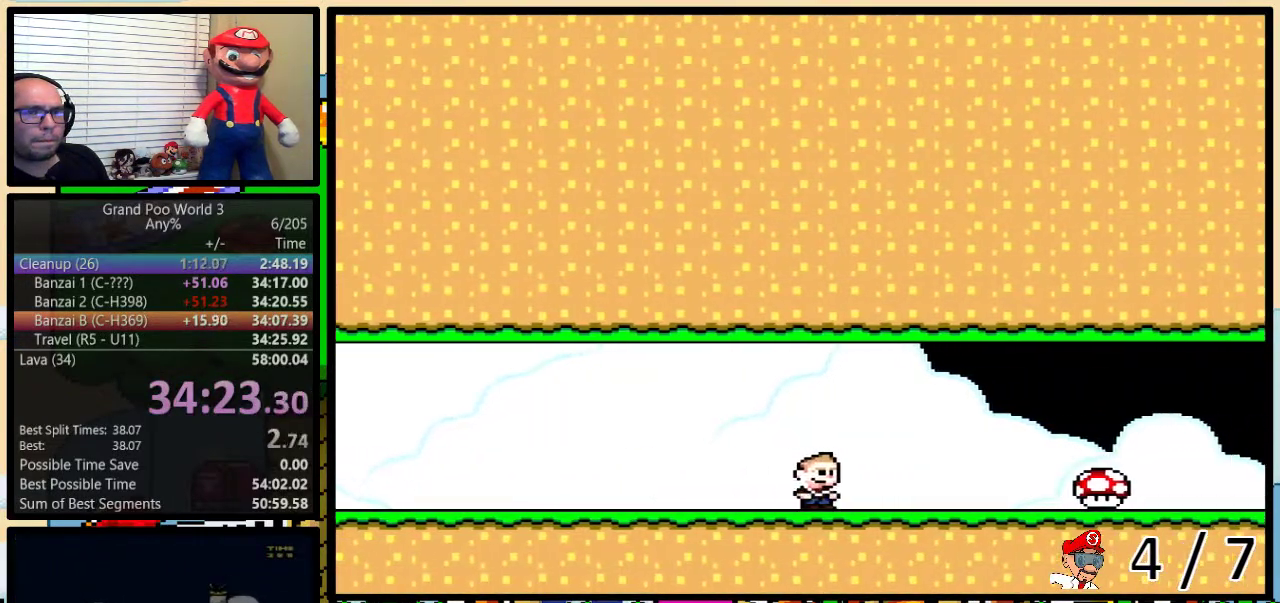
{"buttons": ["Y", "DPAD_RIGHT"], "events": []}
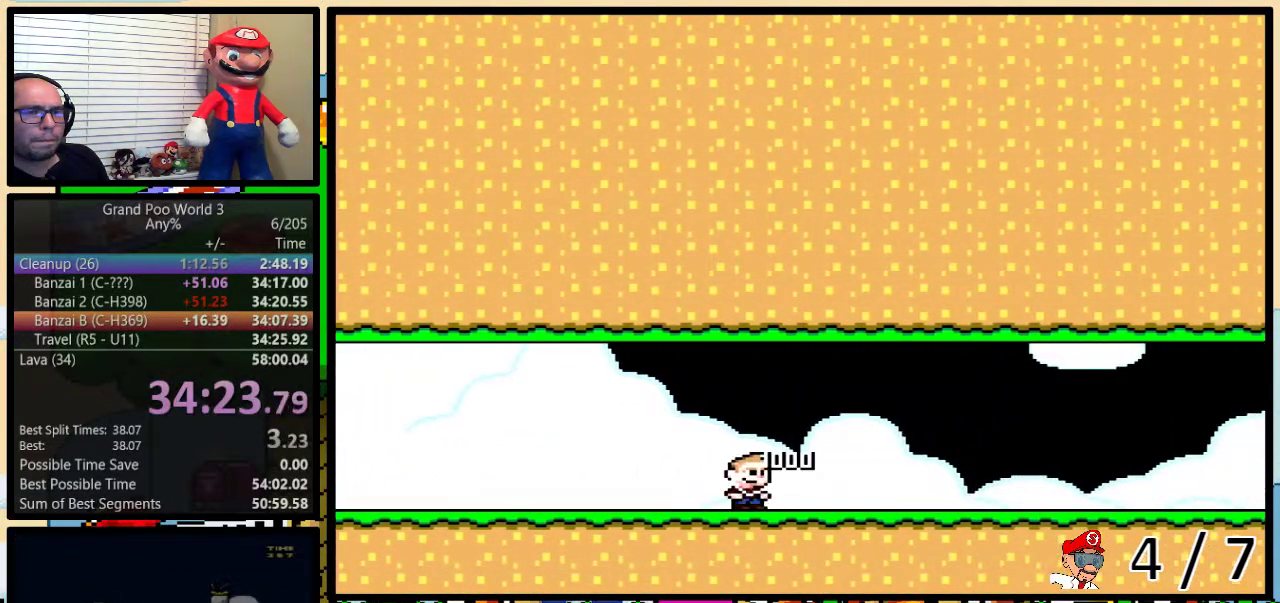
{"buttons": ["Y", "DPAD_RIGHT"], "events": []}
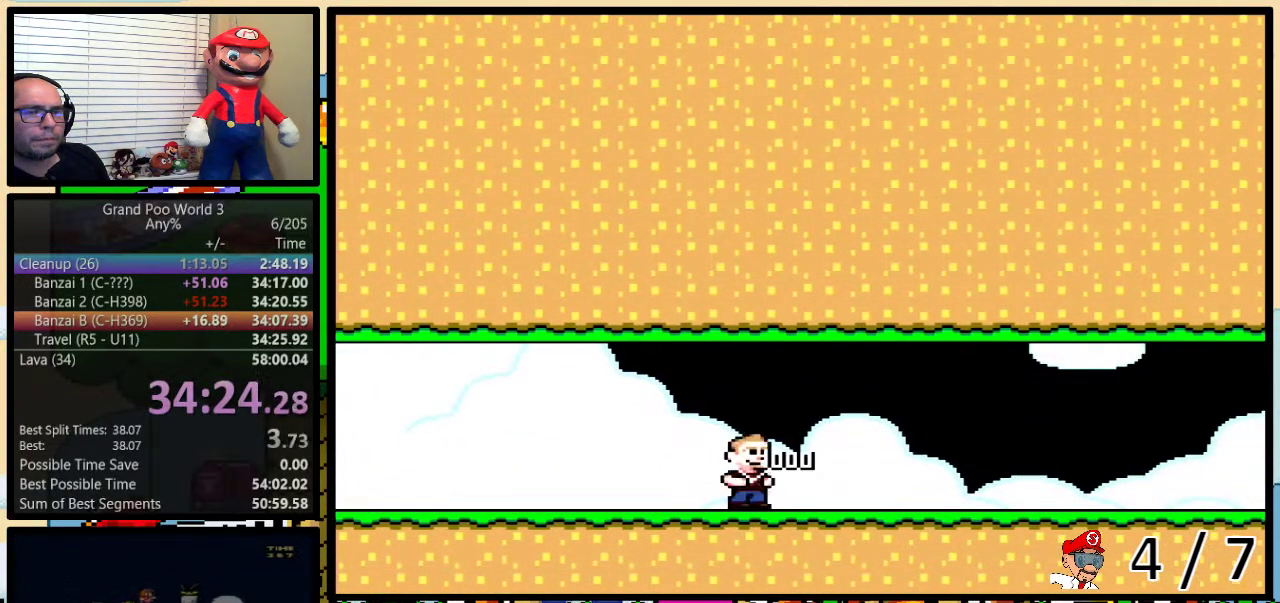
{"buttons": ["Y", "DPAD_RIGHT"], "events": []}
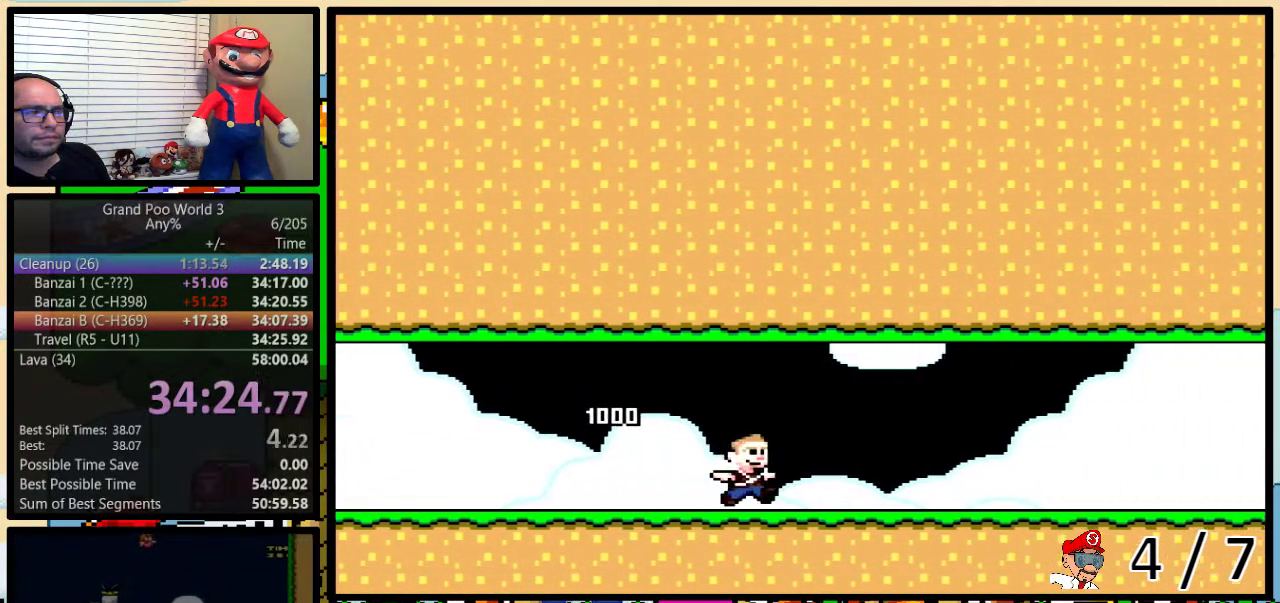
{"buttons": ["Y", "DPAD_RIGHT"], "events": [[117, "B", "down"], [483, "B", "up"]]}
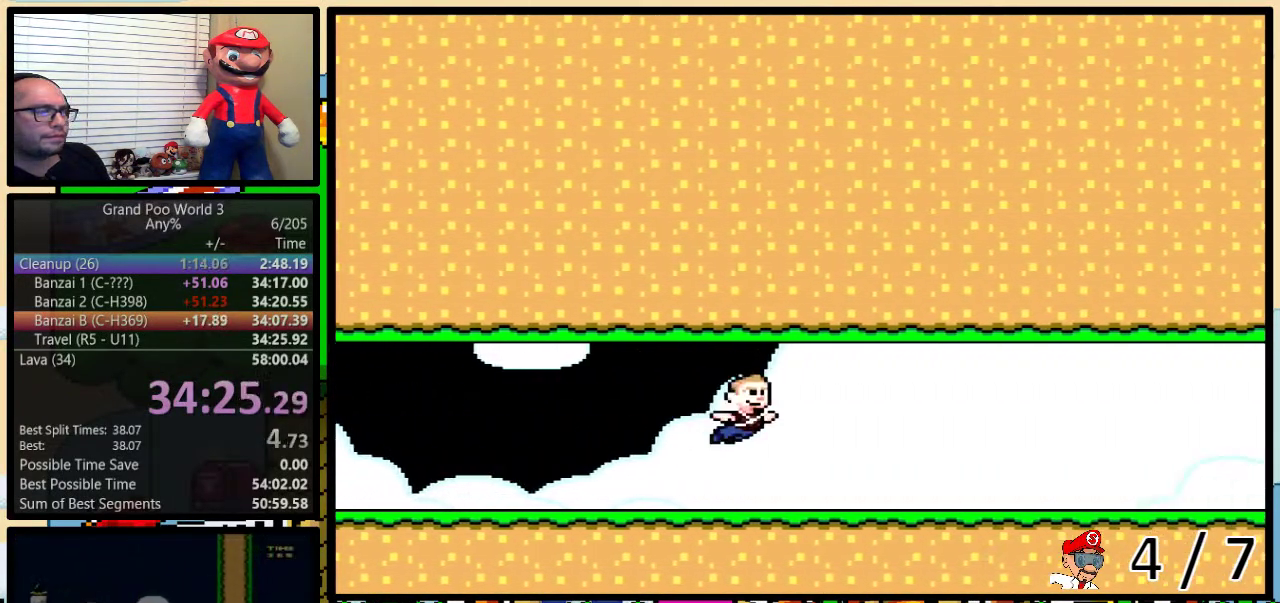
{"buttons": ["B", "Y", "DPAD_RIGHT"], "events": [[167, "B", "down"]]}
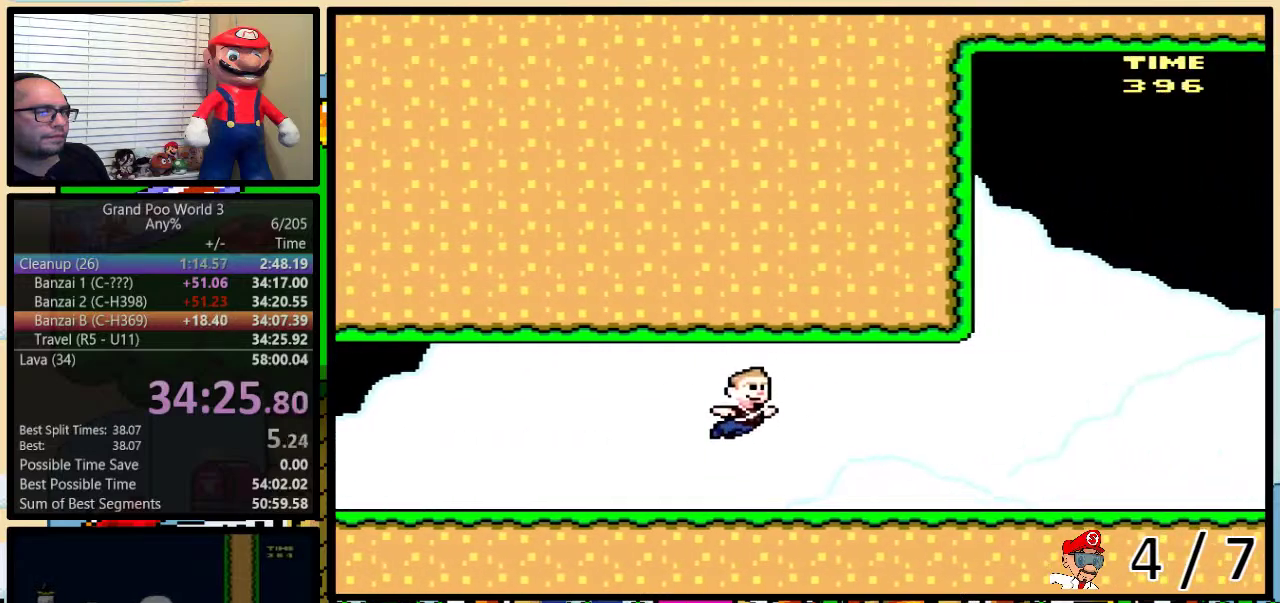
{"buttons": ["Y", "DPAD_RIGHT"], "events": [[200, "B", "up"]]}
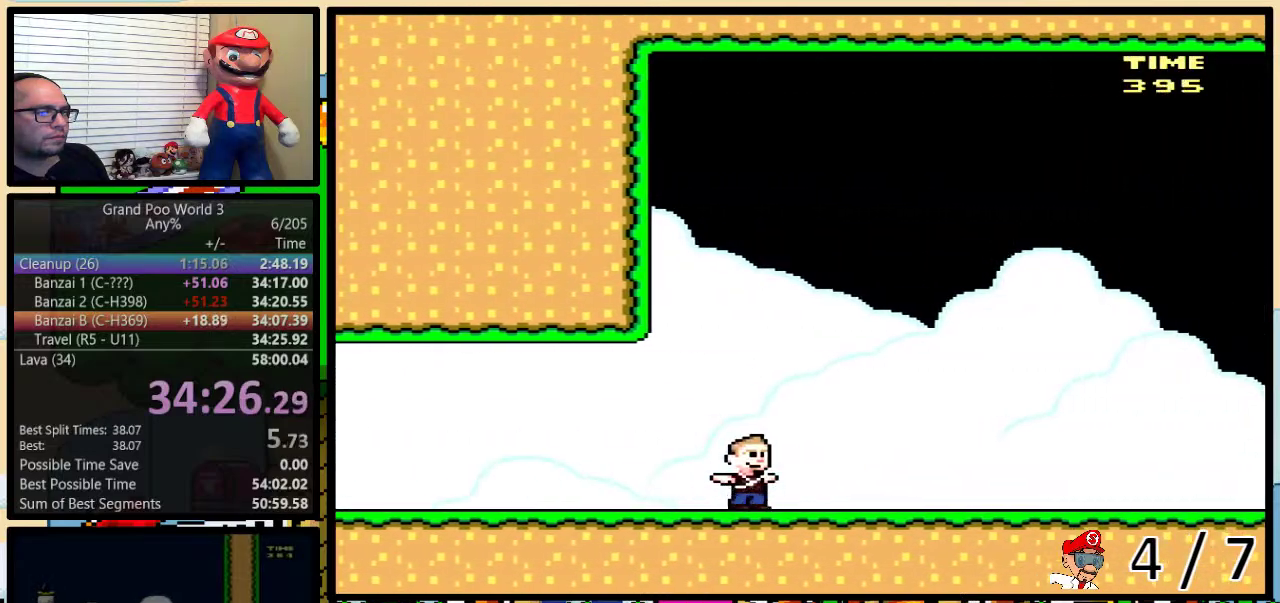
{"buttons": ["Y", "DPAD_RIGHT"], "events": []}
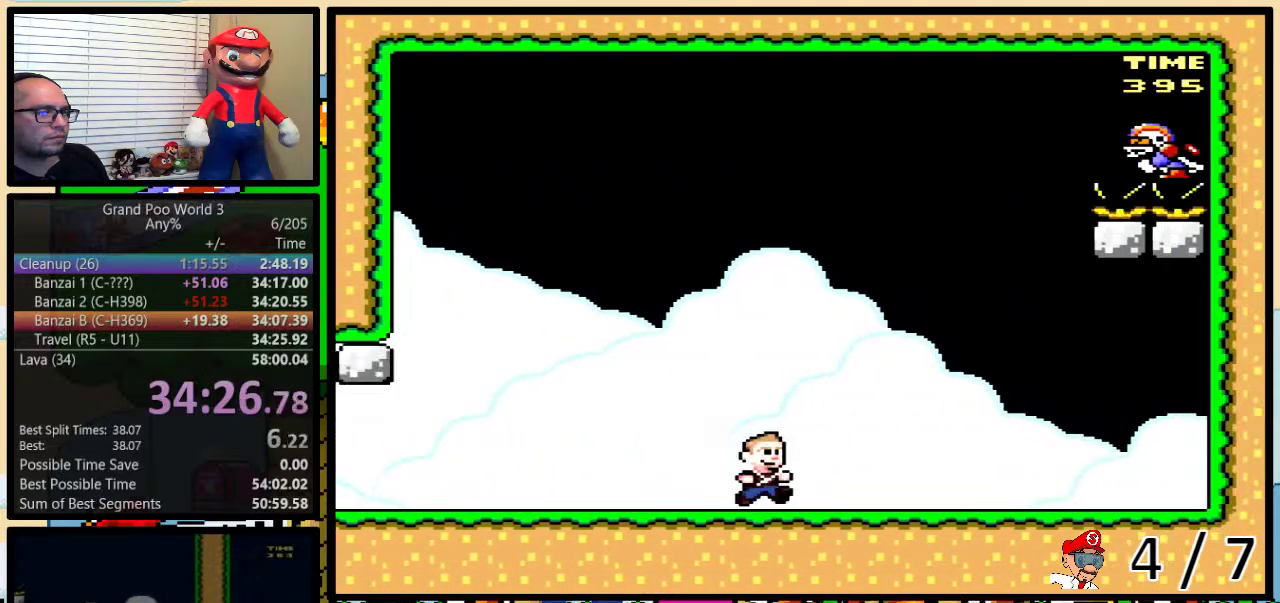
{"buttons": ["Y"], "events": [[267, "DPAD_RIGHT", "up"]]}
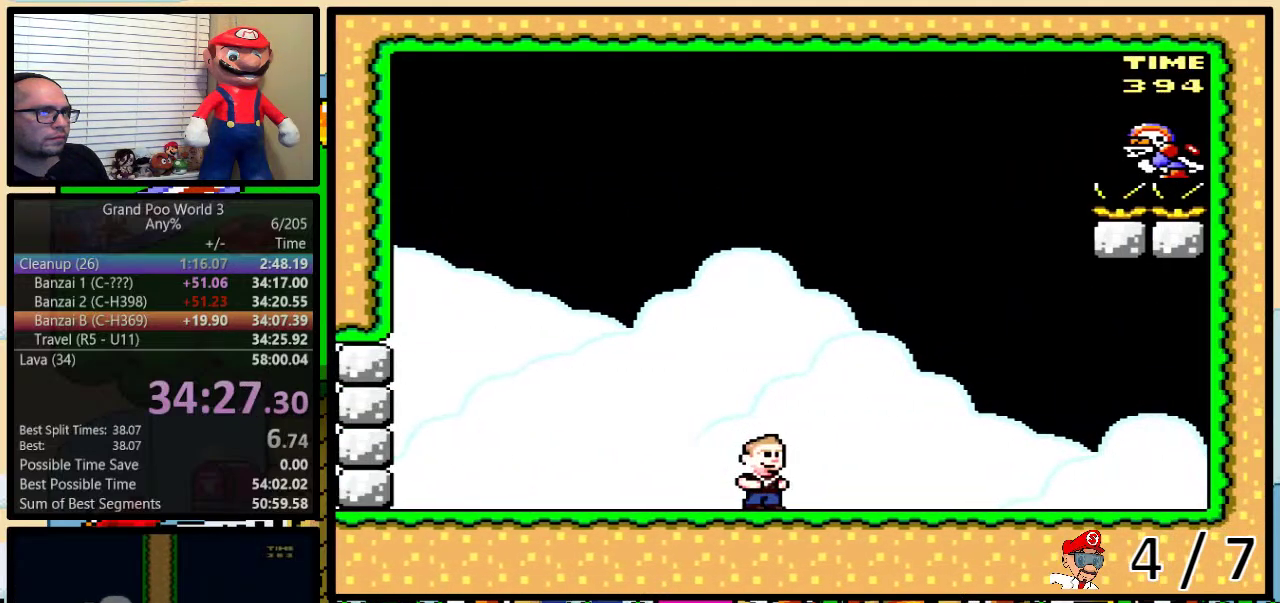
{"buttons": ["Y", "DPAD_LEFT"], "events": [[350, "DPAD_LEFT", "down"]]}
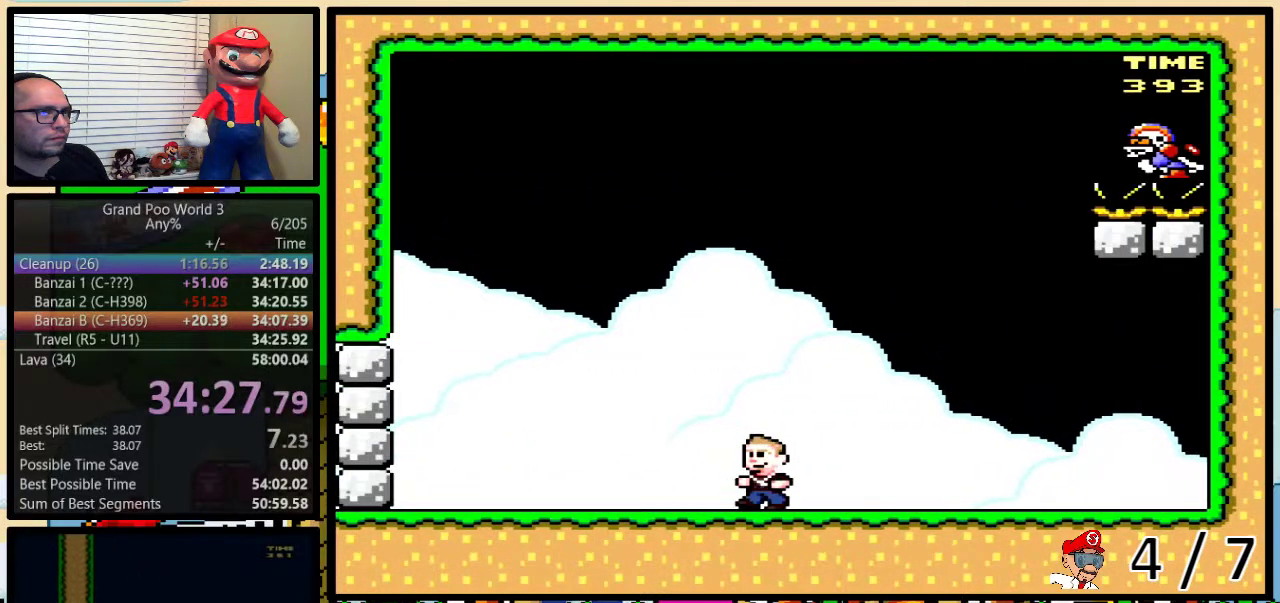
{"buttons": ["Y", "DPAD_LEFT"], "events": []}
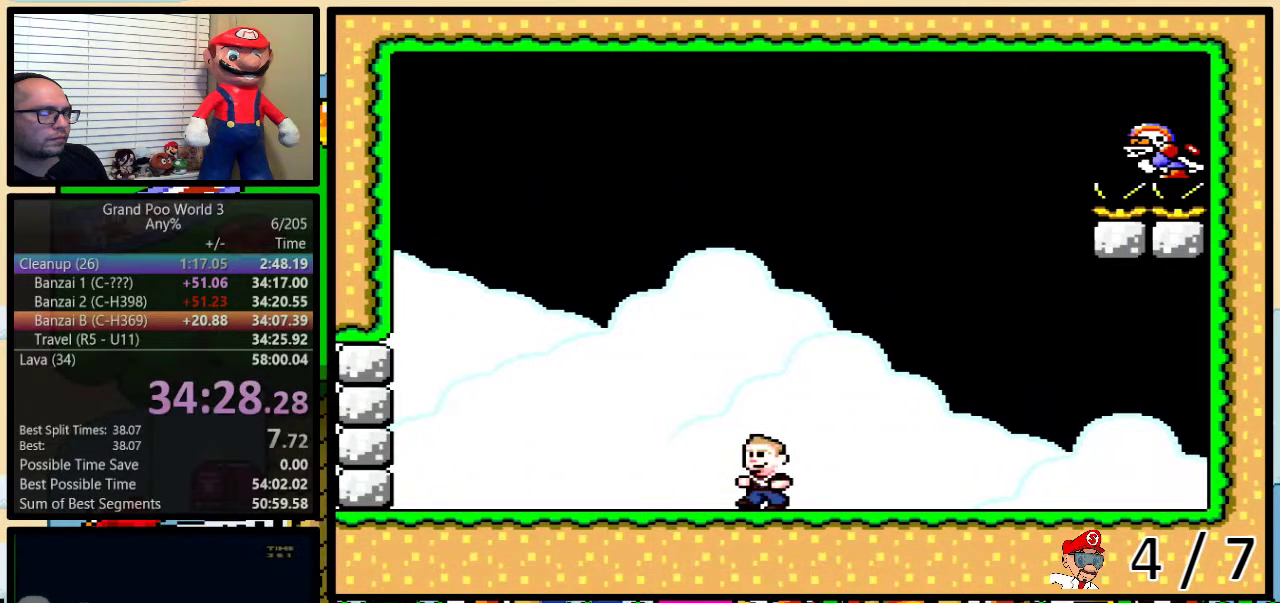
{"buttons": ["Y", "DPAD_LEFT"], "events": []}
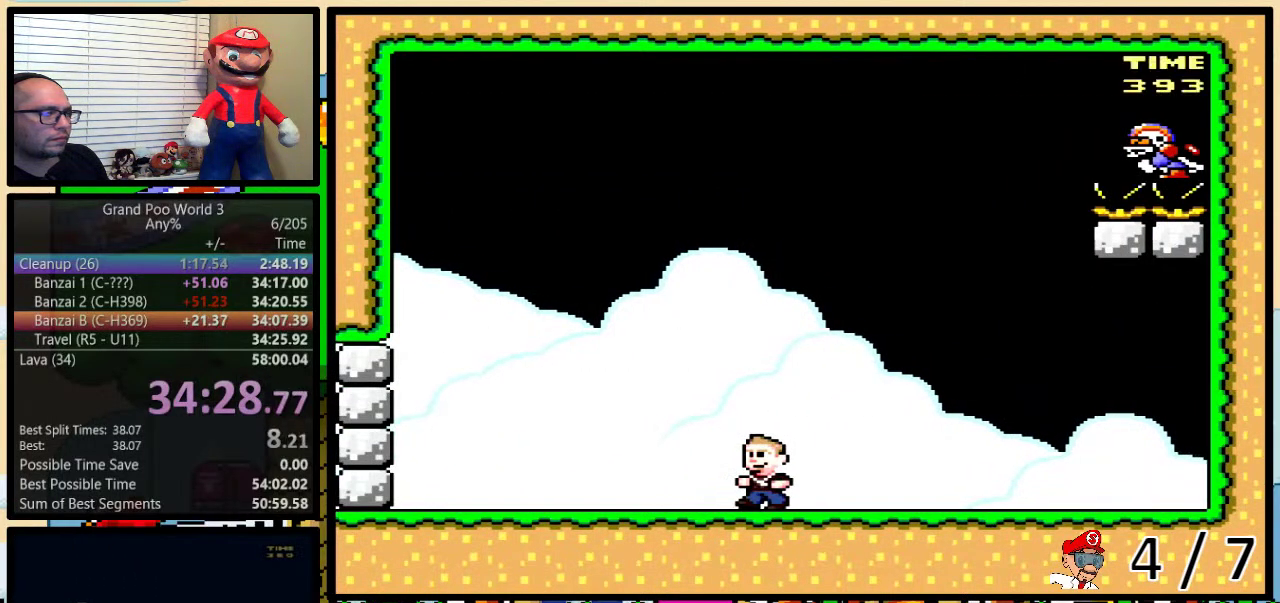
{"buttons": ["Y", "DPAD_LEFT"], "events": []}
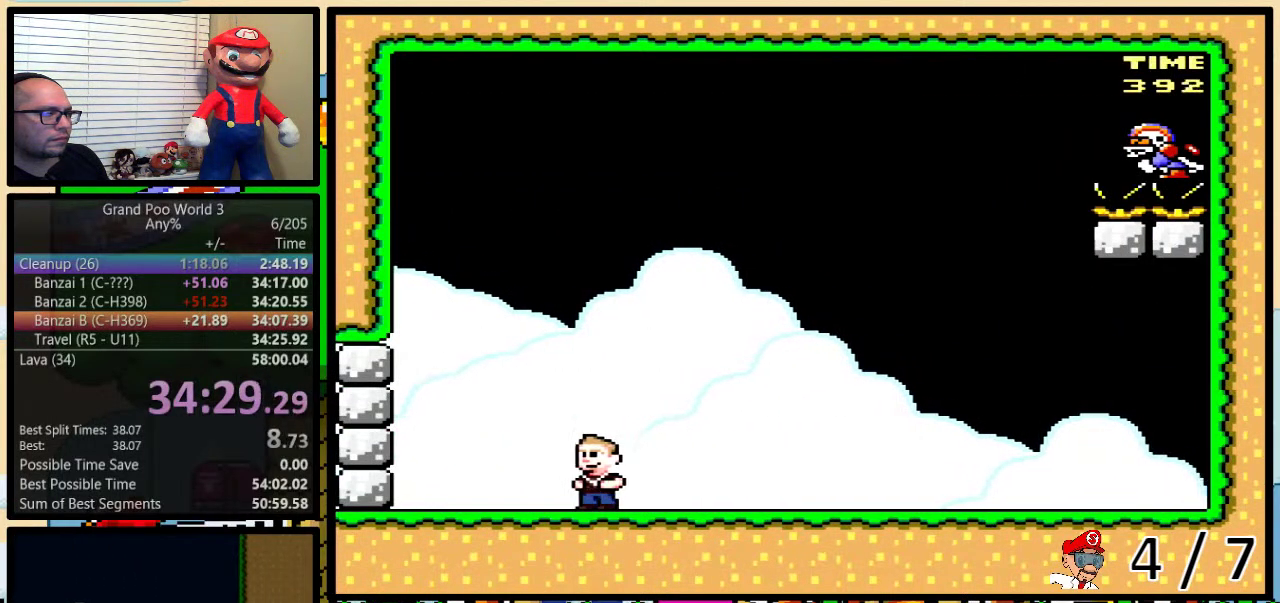
{"buttons": ["Y", "DPAD_DOWN"], "events": [[150, "DPAD_LEFT", "up"], [183, "DPAD_RIGHT", "down"], [317, "DPAD_RIGHT", "up"], [367, "DPAD_DOWN", "down"]]}
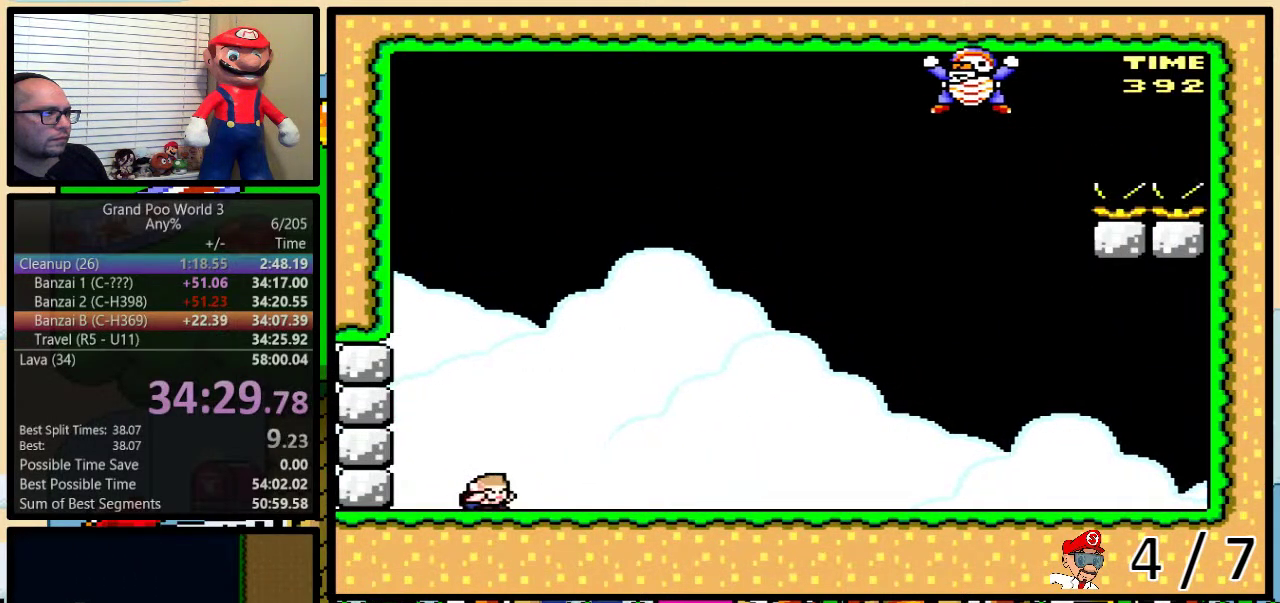
{"buttons": ["B", "Y", "DPAD_RIGHT"], "events": [[50, "B", "down"], [283, "DPAD_RIGHT", "down"], [317, "DPAD_DOWN", "up"]]}